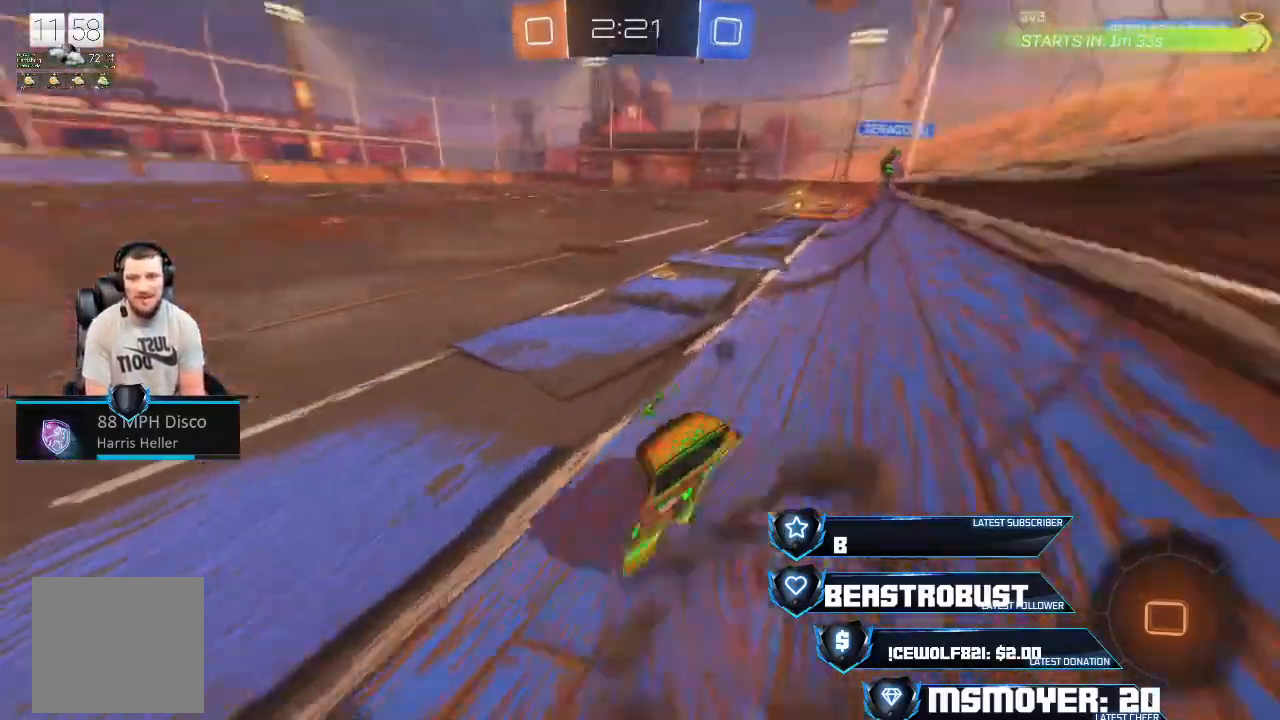
Gameplay with a controller (PlayStation layout); each line is a JSON object with the inputs held at the frame after it. "events" lists button and stick changes between this image and that frame as [ms after this image, input, new state], when the widget could be followed in between.
{"buttons": ["R2"], "left_stick": "center", "right_stick": "center", "events": [[33, "SQUARE", "down"], [200, "L2", "up"], [200, "SQUARE", "up"], [233, "left_stick", "center"], [333, "R2", "up"], [500, "R2", "down"]]}
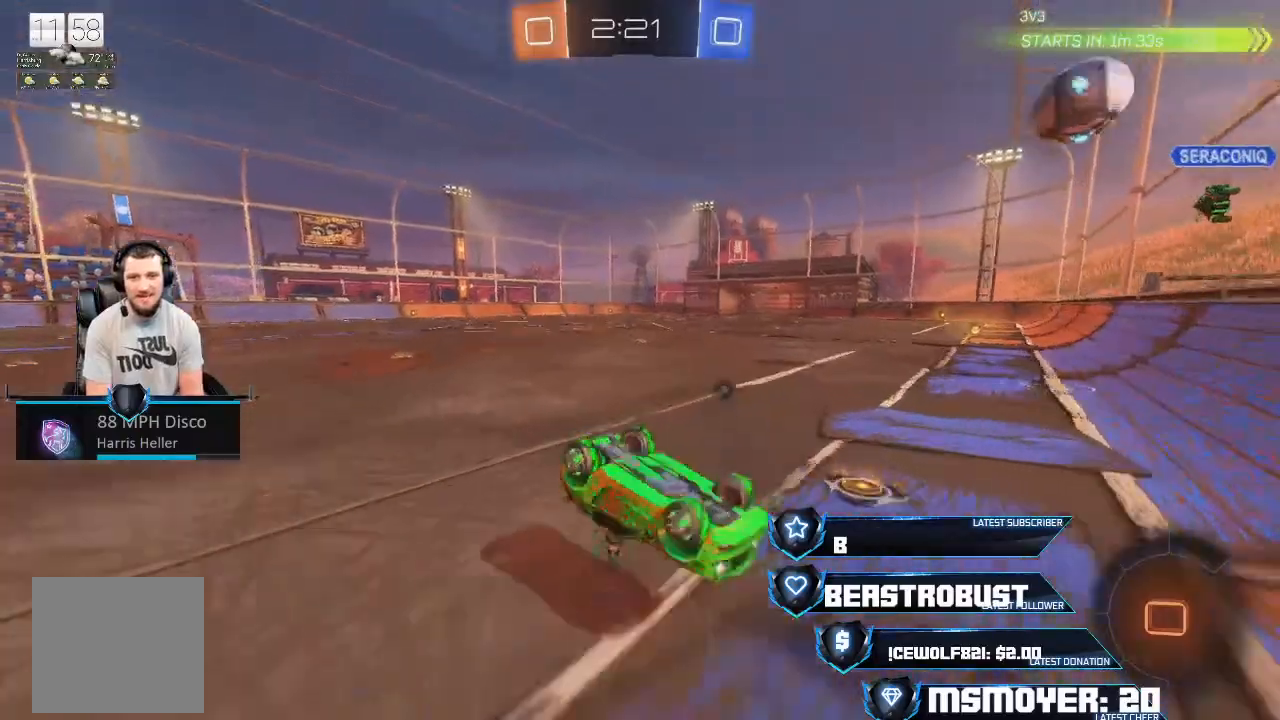
{"buttons": ["R2"], "left_stick": "right", "right_stick": "center", "events": [[67, "CIRCLE", "down"], [67, "left_stick", "up"], [200, "CIRCLE", "up"], [200, "left_stick", "center"], [367, "TRIANGLE", "down"], [367, "left_stick", "down-left"], [433, "TRIANGLE", "up"], [500, "left_stick", "right"]]}
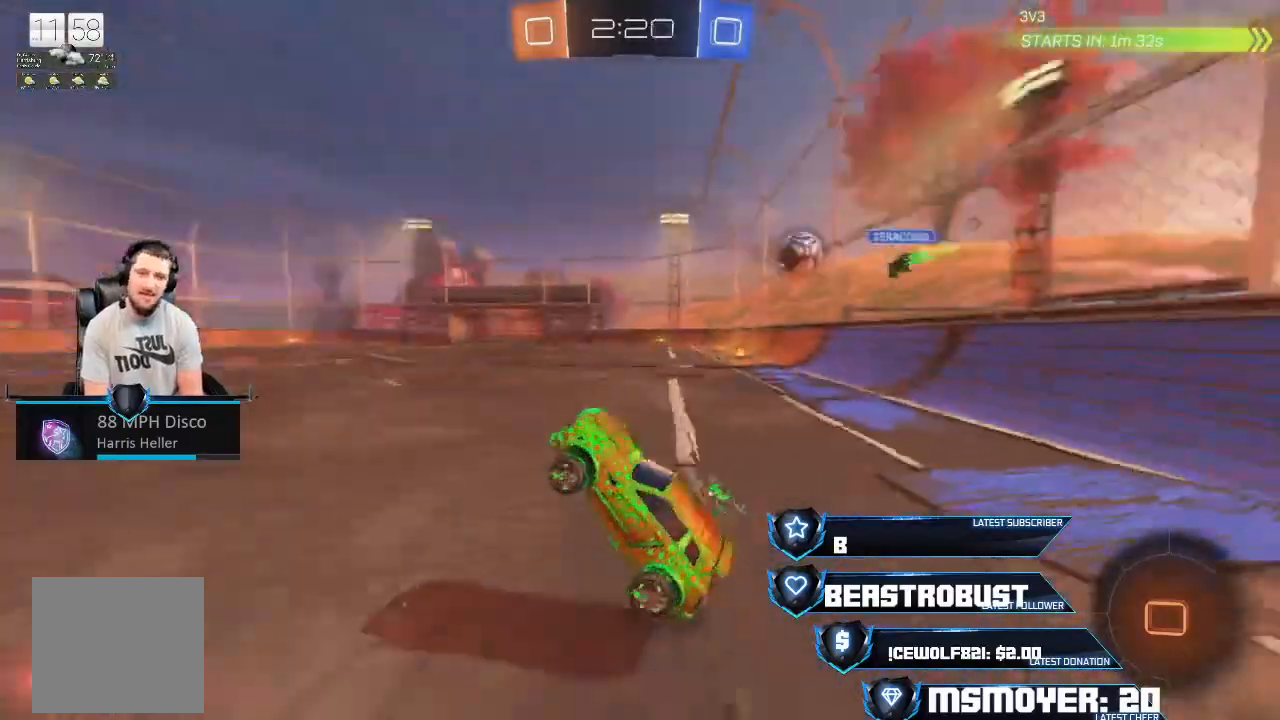
{"buttons": ["L2", "R2"], "left_stick": "up-right", "right_stick": "center", "events": [[100, "CROSS", "down"], [333, "left_stick", "center"], [433, "left_stick", "up-right"], [467, "CROSS", "up"], [500, "L2", "down"]]}
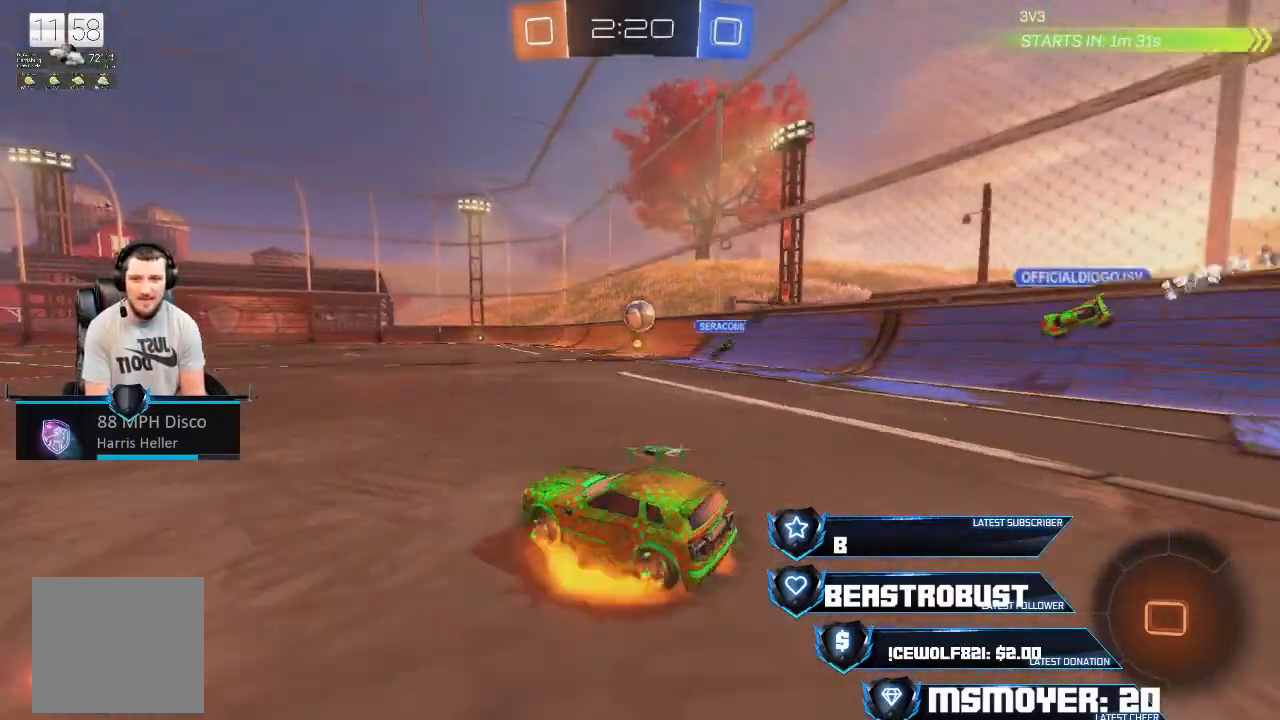
{"buttons": [], "left_stick": "center", "right_stick": "center", "events": [[33, "SQUARE", "down"], [67, "SQUARE", "up"], [100, "SQUARE", "down"], [167, "SQUARE", "up"], [233, "L2", "up"], [267, "R2", "up"], [267, "left_stick", "center"]]}
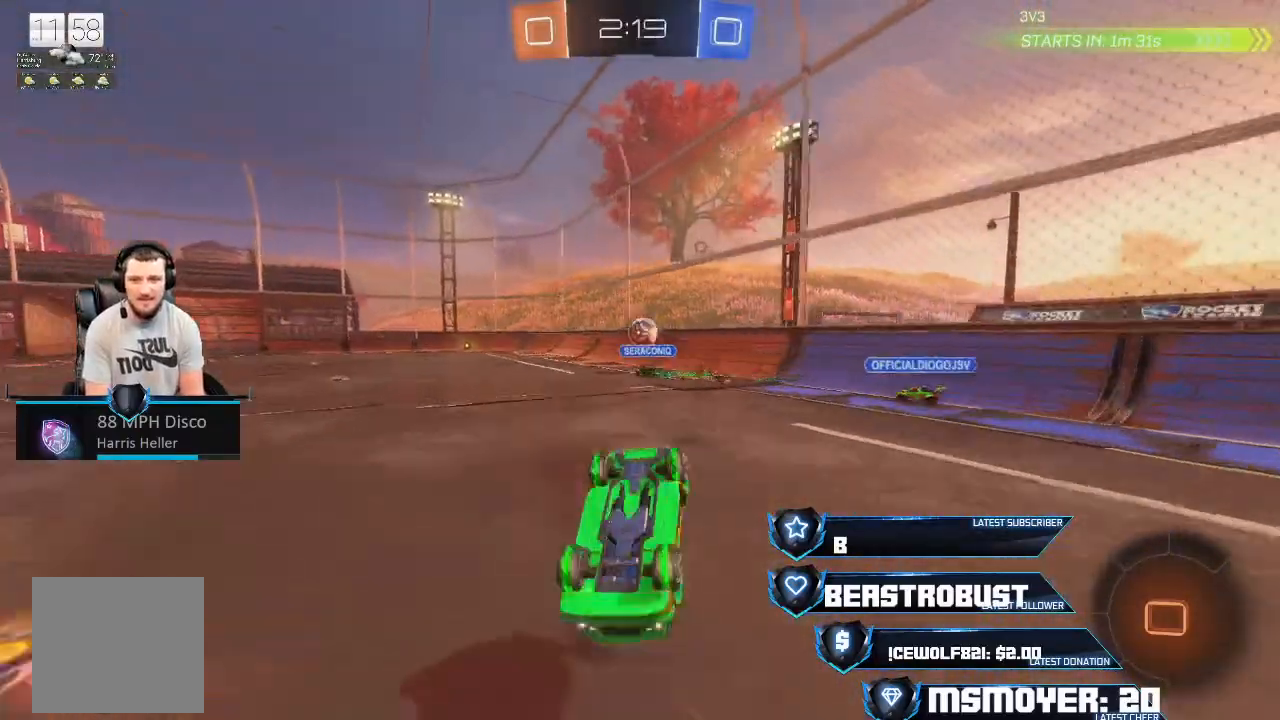
{"buttons": ["R2"], "left_stick": "center", "right_stick": "center", "events": [[33, "R2", "down"], [167, "left_stick", "up-left"], [200, "CIRCLE", "down"], [267, "left_stick", "center"], [300, "CIRCLE", "up"]]}
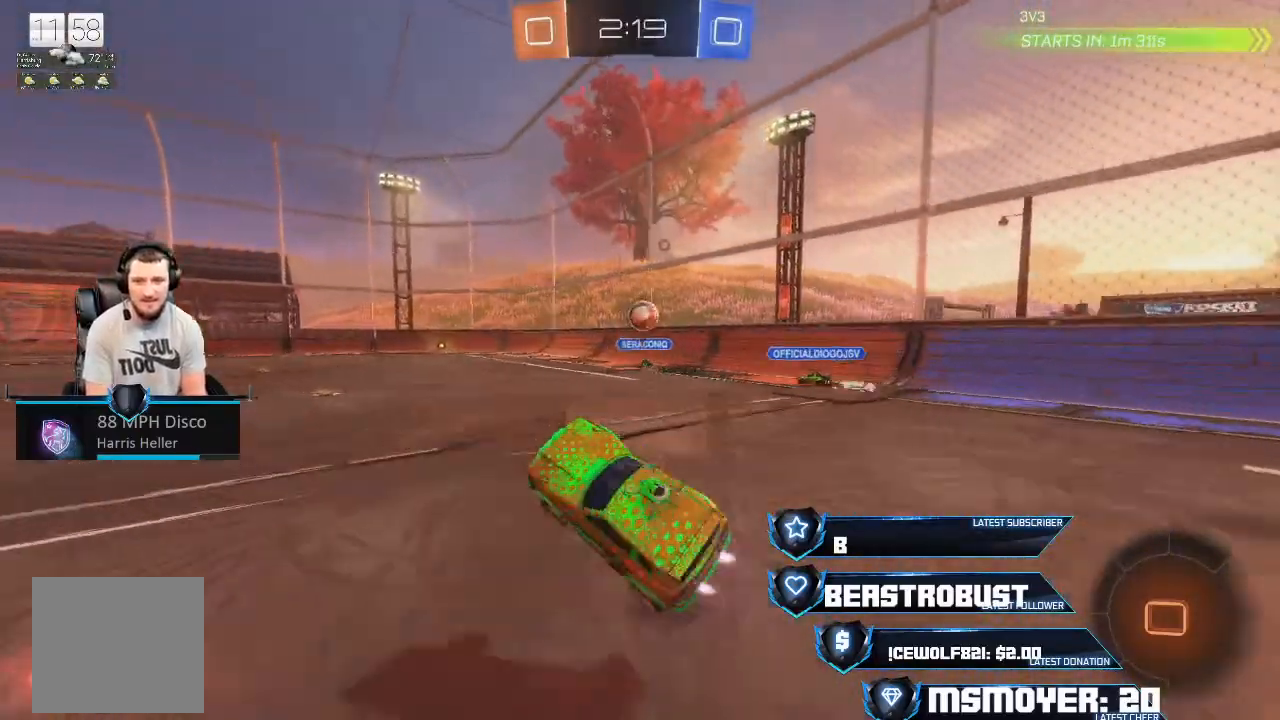
{"buttons": ["R2"], "left_stick": "up", "right_stick": "center", "events": [[33, "CROSS", "down"], [267, "CROSS", "up"], [333, "left_stick", "up"], [367, "SQUARE", "down"], [400, "SQUARE", "up"]]}
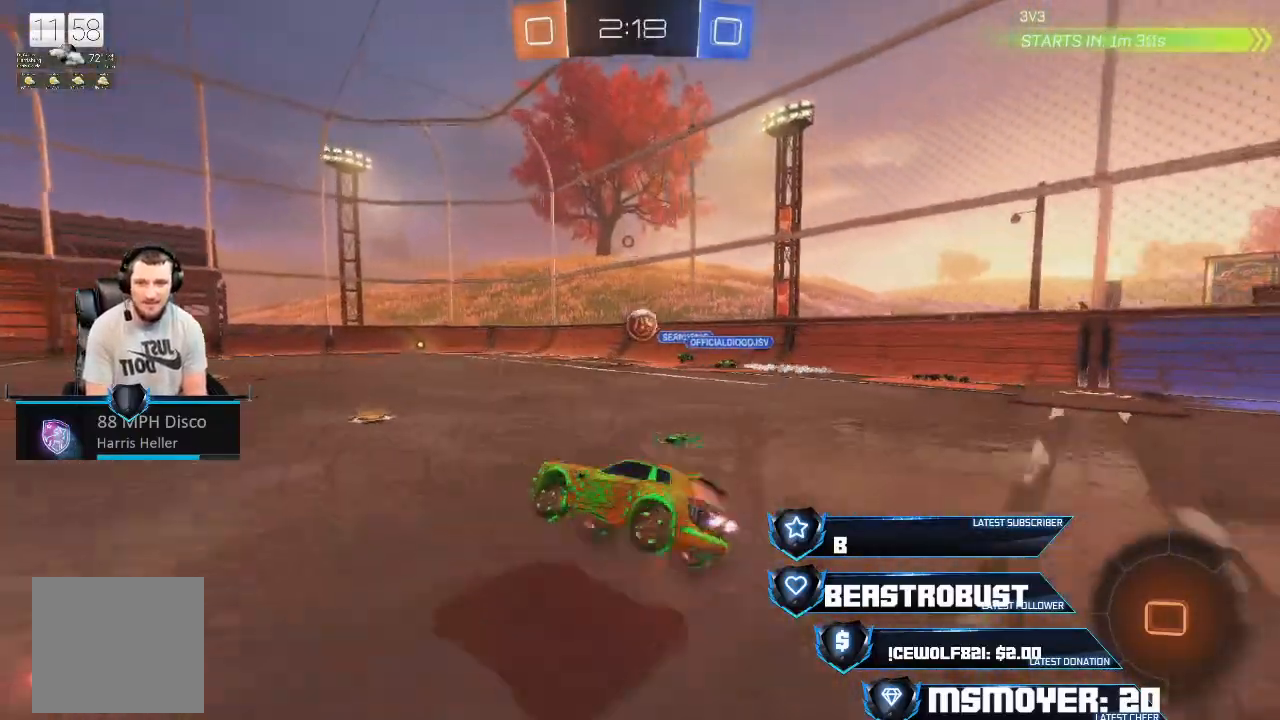
{"buttons": ["R2"], "left_stick": "center", "right_stick": "center", "events": [[33, "SQUARE", "down"], [100, "SQUARE", "up"], [167, "left_stick", "center"], [300, "R2", "up"], [467, "R2", "down"]]}
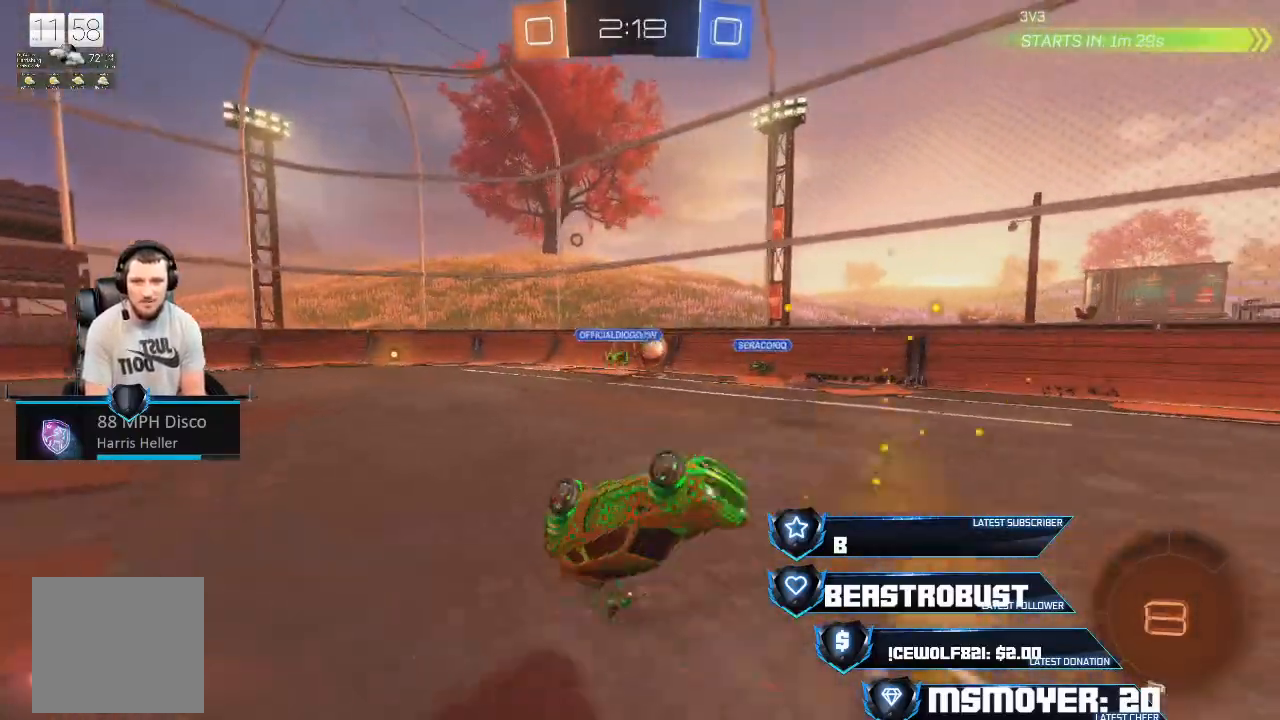
{"buttons": ["R2"], "left_stick": "center", "right_stick": "center", "events": []}
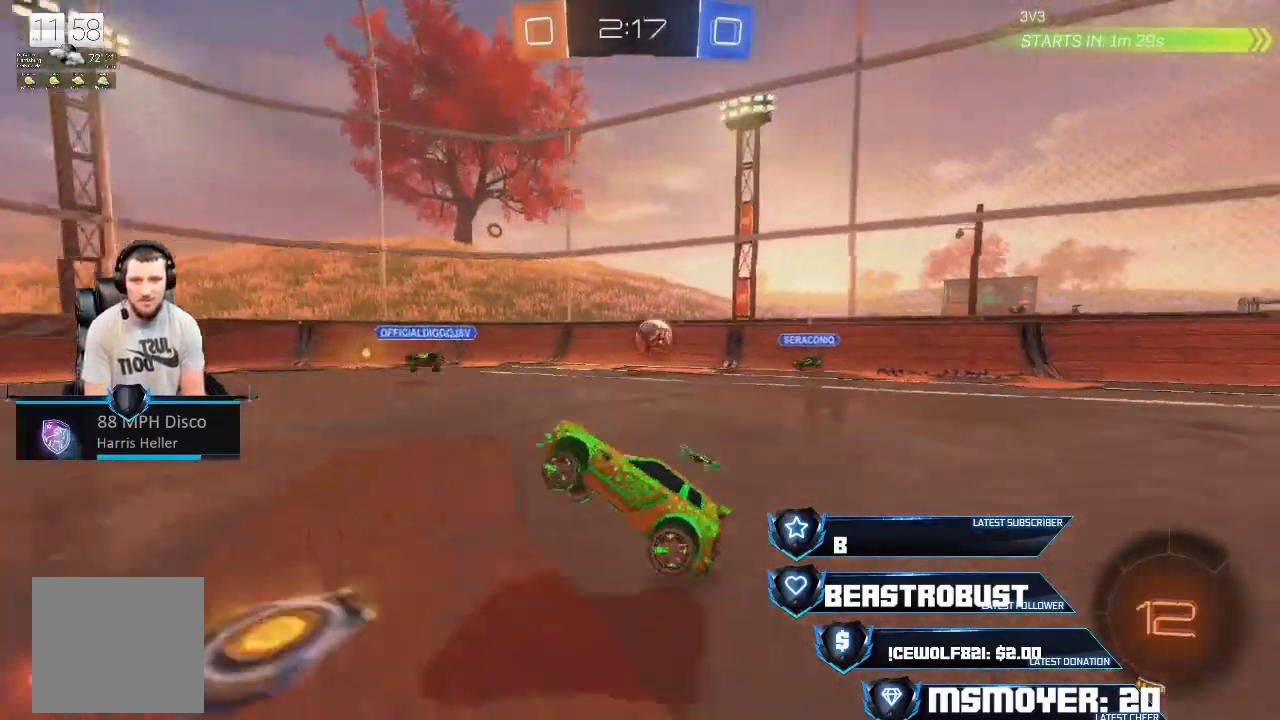
{"buttons": ["R2"], "left_stick": "left", "right_stick": "center", "events": [[133, "left_stick", "up-left"], [200, "left_stick", "left"]]}
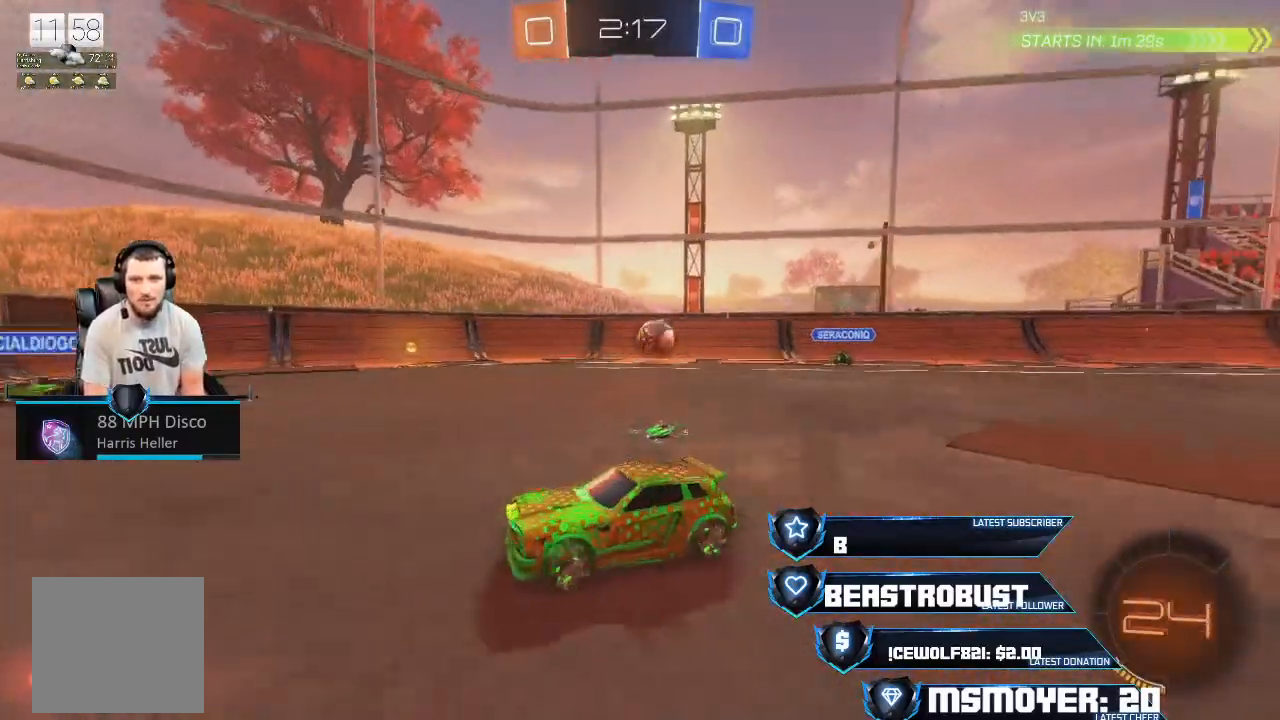
{"buttons": ["R2"], "left_stick": "center", "right_stick": "center", "events": [[300, "left_stick", "center"], [367, "left_stick", "right"], [467, "left_stick", "center"]]}
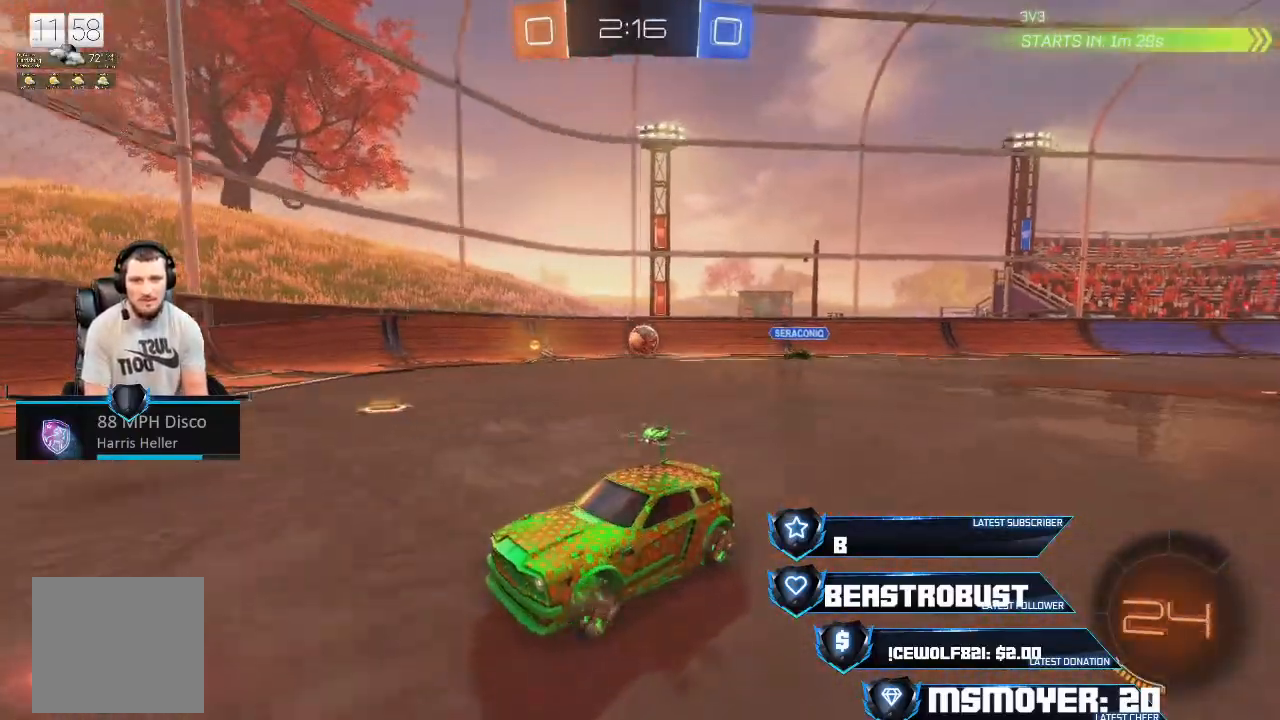
{"buttons": ["R2"], "left_stick": "up-right", "right_stick": "center", "events": [[67, "left_stick", "up-right"], [100, "L2", "down"], [133, "CIRCLE", "down"], [133, "R2", "up"], [200, "L2", "up"], [233, "CIRCLE", "up"], [267, "L2", "down"], [400, "R2", "down"], [433, "L2", "up"]]}
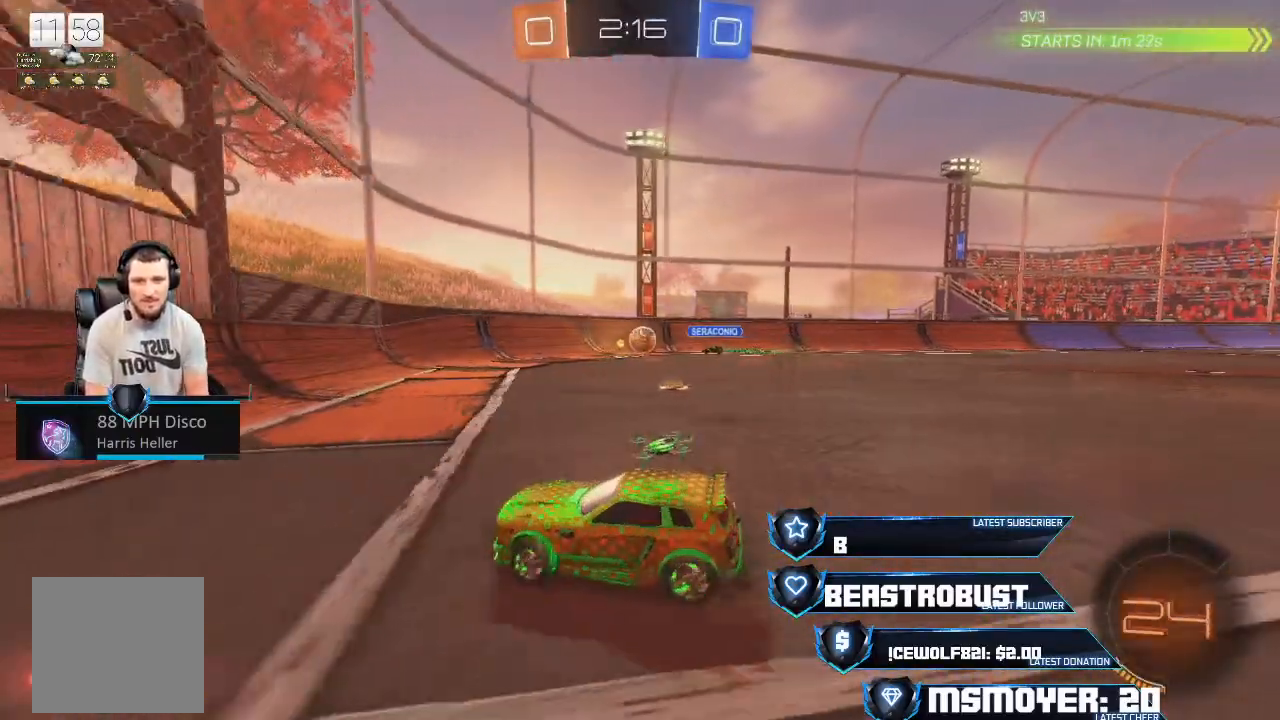
{"buttons": ["R2"], "left_stick": "right", "right_stick": "center", "events": [[33, "R2", "up"], [167, "left_stick", "center"], [233, "R2", "down"], [267, "left_stick", "left"], [433, "left_stick", "right"]]}
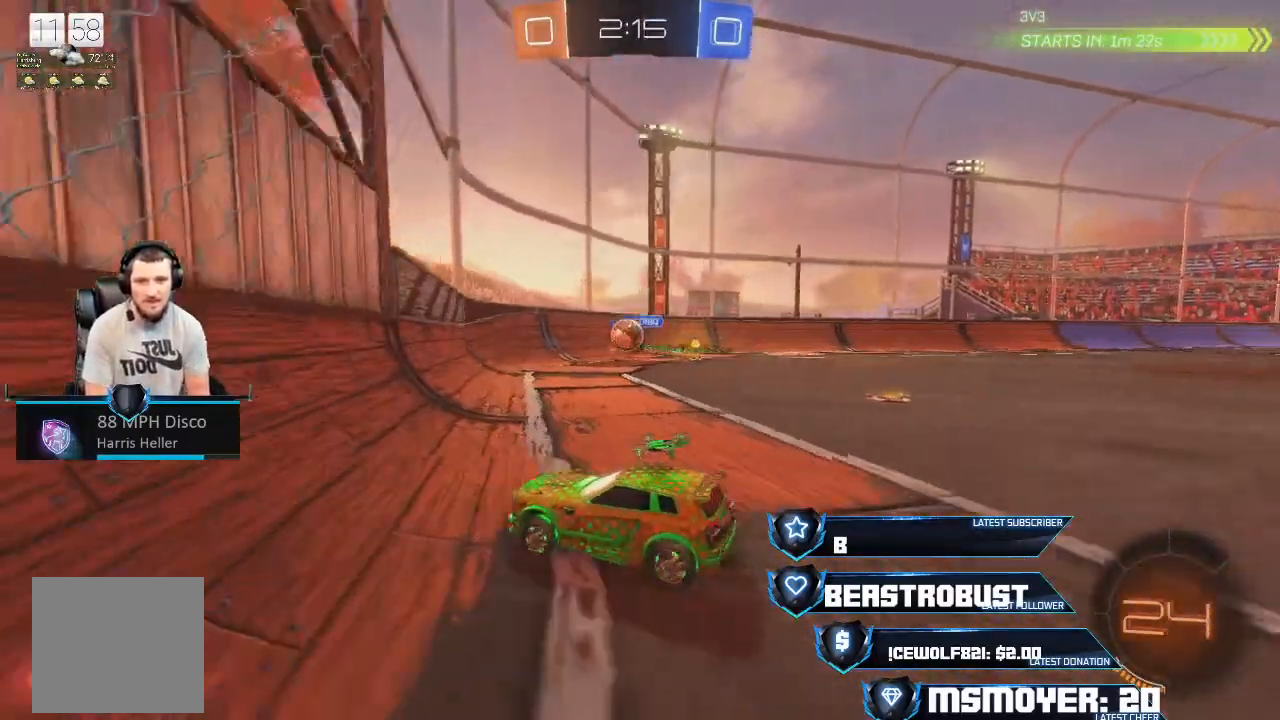
{"buttons": ["CROSS", "R2"], "left_stick": "center", "right_stick": "center", "events": [[33, "R2", "up"], [67, "left_stick", "center"], [167, "R2", "down"], [367, "R2", "up"], [467, "CROSS", "down"], [467, "R2", "down"]]}
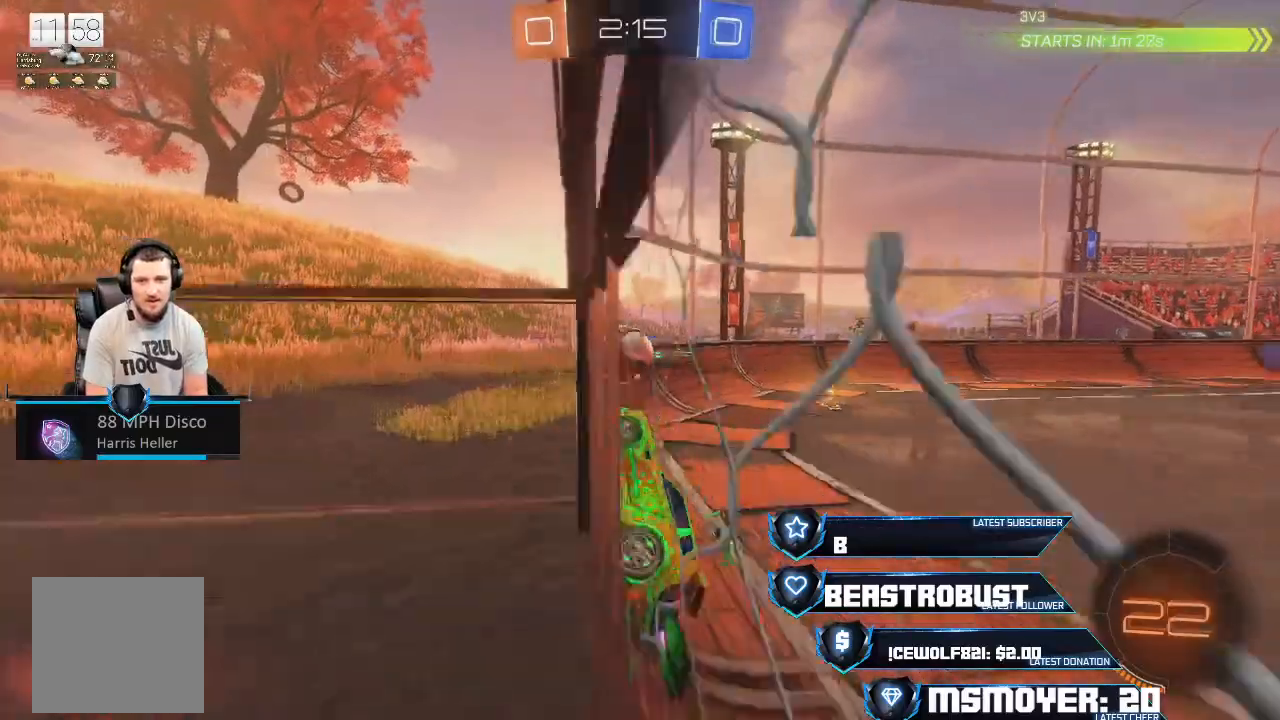
{"buttons": ["CROSS", "L2", "R2"], "left_stick": "right", "right_stick": "center", "events": [[33, "left_stick", "right"], [133, "CROSS", "up"], [300, "SQUARE", "down"], [333, "CROSS", "down"], [333, "L2", "down"], [400, "CROSS", "up"], [433, "CROSS", "down"], [500, "SQUARE", "up"]]}
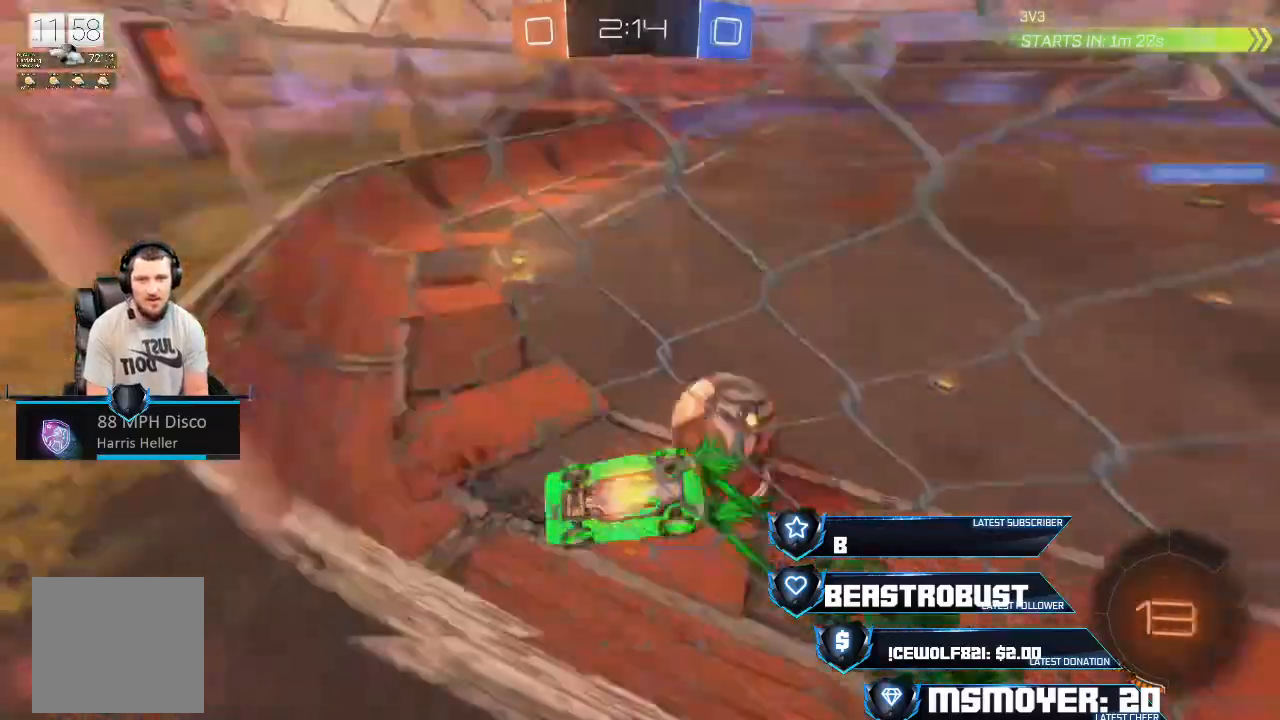
{"buttons": ["CIRCLE", "R2"], "left_stick": "right", "right_stick": "center", "events": [[33, "CROSS", "up"], [33, "L2", "up"], [67, "SQUARE", "down"], [100, "SQUARE", "up"], [167, "R2", "up"], [233, "left_stick", "center"], [367, "left_stick", "right"], [400, "R2", "down"], [433, "CIRCLE", "down"]]}
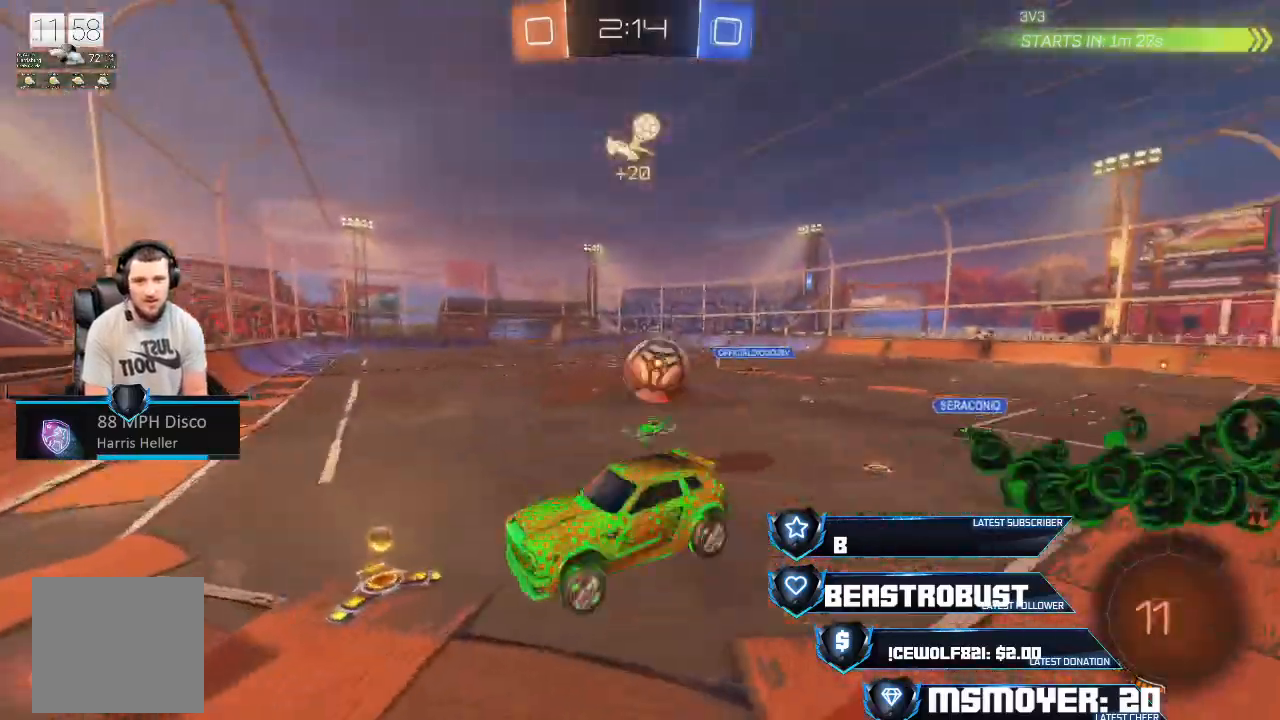
{"buttons": ["CROSS", "R2"], "left_stick": "right", "right_stick": "center", "events": [[33, "CIRCLE", "up"], [33, "left_stick", "down-right"], [133, "R2", "up"], [300, "left_stick", "right"], [367, "CROSS", "down"], [367, "R2", "down"]]}
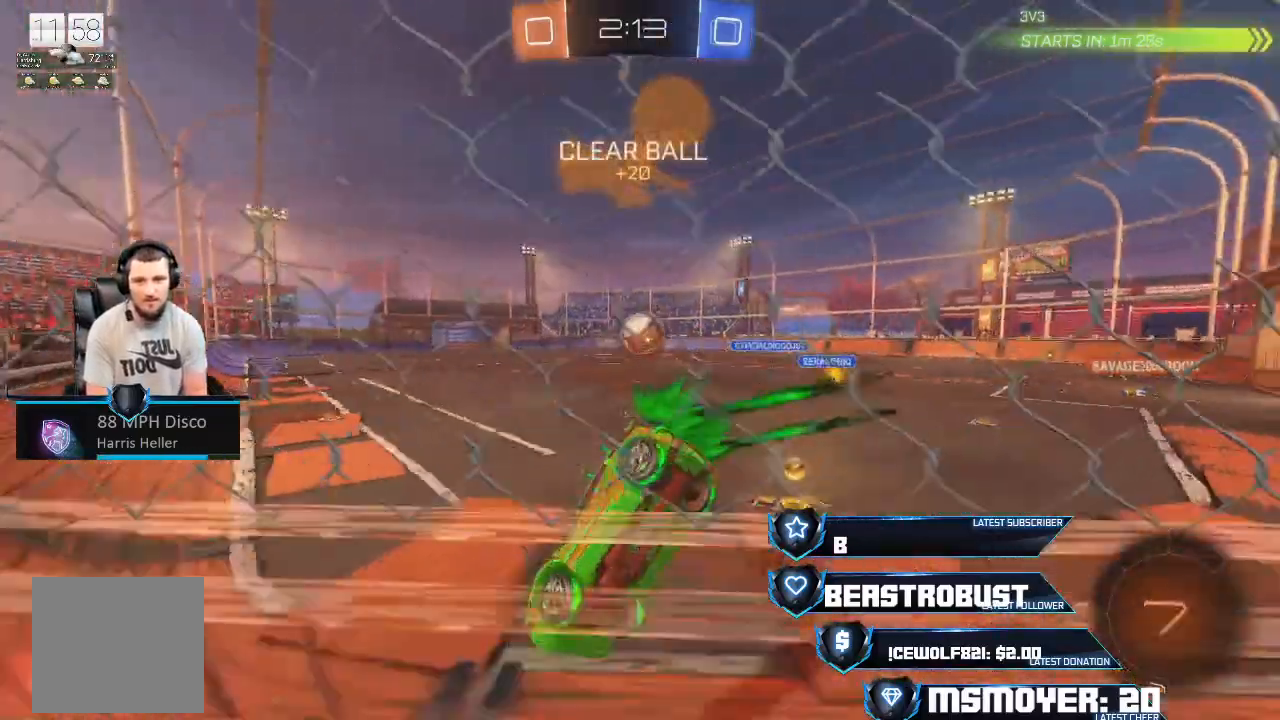
{"buttons": ["CROSS", "R2"], "left_stick": "right", "right_stick": "center", "events": [[133, "TRIANGLE", "down"], [167, "CROSS", "up"], [233, "CROSS", "down"], [233, "TRIANGLE", "up"]]}
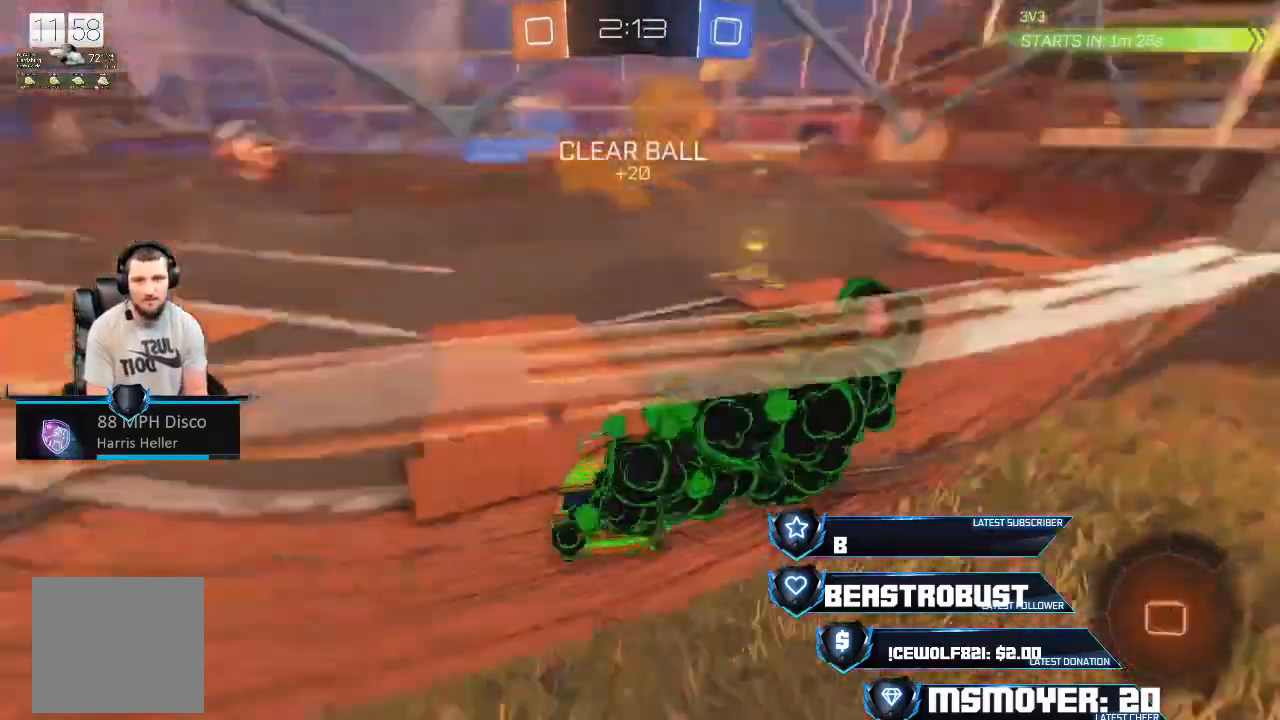
{"buttons": ["CROSS", "R2"], "left_stick": "left", "right_stick": "center", "events": [[200, "left_stick", "left"], [433, "TRIANGLE", "down"], [500, "TRIANGLE", "up"]]}
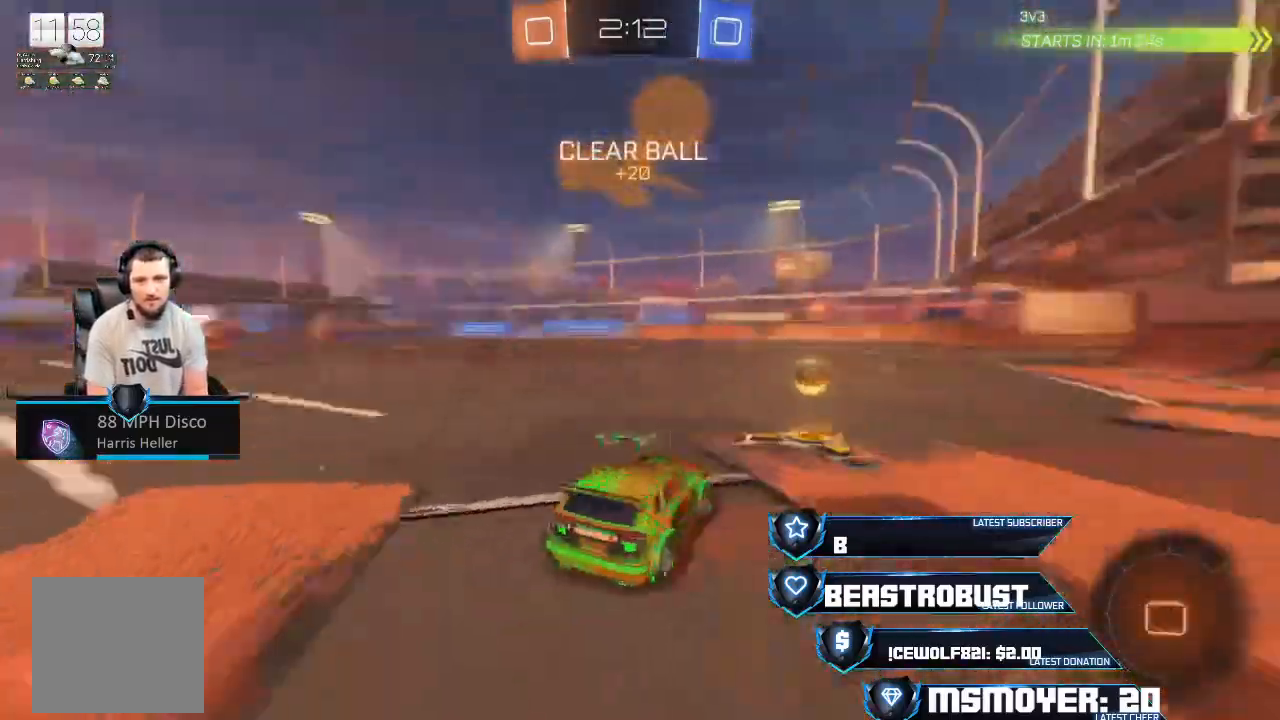
{"buttons": ["CROSS", "R2"], "left_stick": "left", "right_stick": "center", "events": [[200, "CIRCLE", "down"], [300, "CIRCLE", "up"]]}
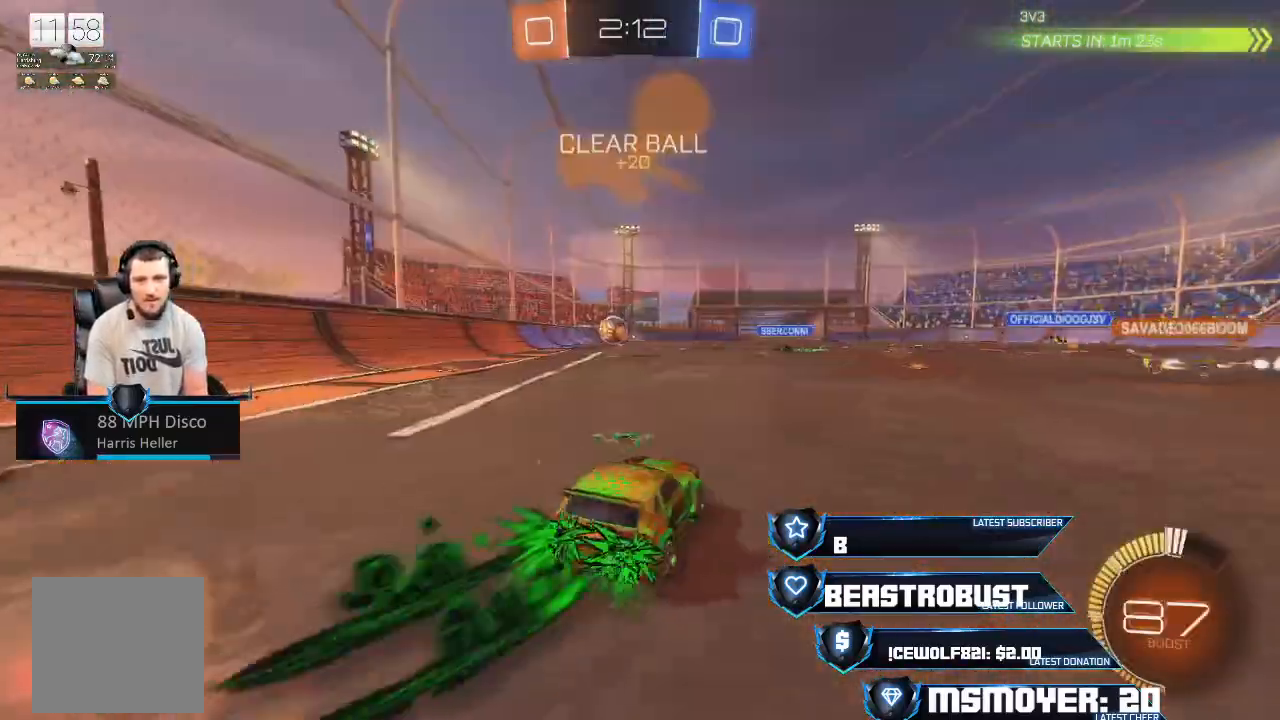
{"buttons": ["L2"], "left_stick": "center", "right_stick": "center", "events": [[67, "R2", "up"], [133, "CROSS", "up"], [200, "L2", "down"], [467, "left_stick", "center"]]}
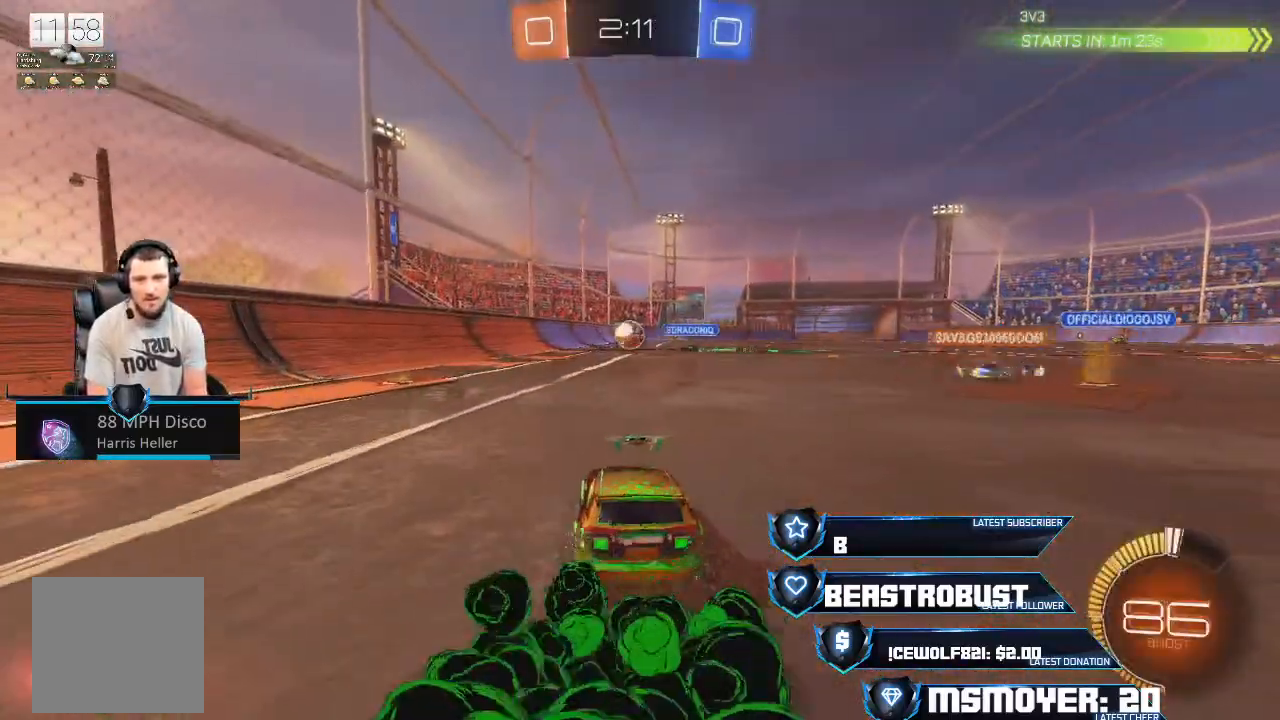
{"buttons": [], "left_stick": "center", "right_stick": "center", "events": [[167, "left_stick", "right"], [333, "left_stick", "center"], [433, "L2", "up"]]}
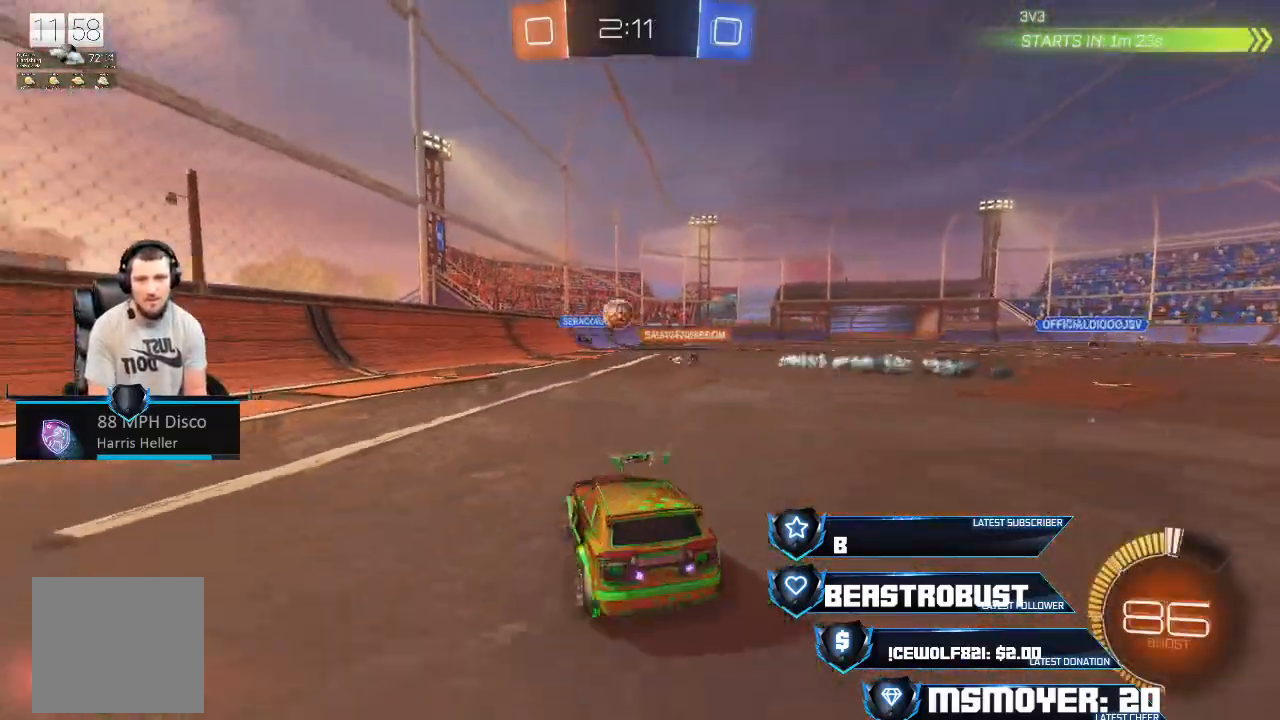
{"buttons": ["CROSS", "R2"], "left_stick": "left", "right_stick": "center", "events": [[33, "R2", "down"], [67, "left_stick", "left"], [133, "CROSS", "down"], [233, "CIRCLE", "down"], [233, "CROSS", "up"], [367, "CIRCLE", "up"], [367, "CROSS", "down"]]}
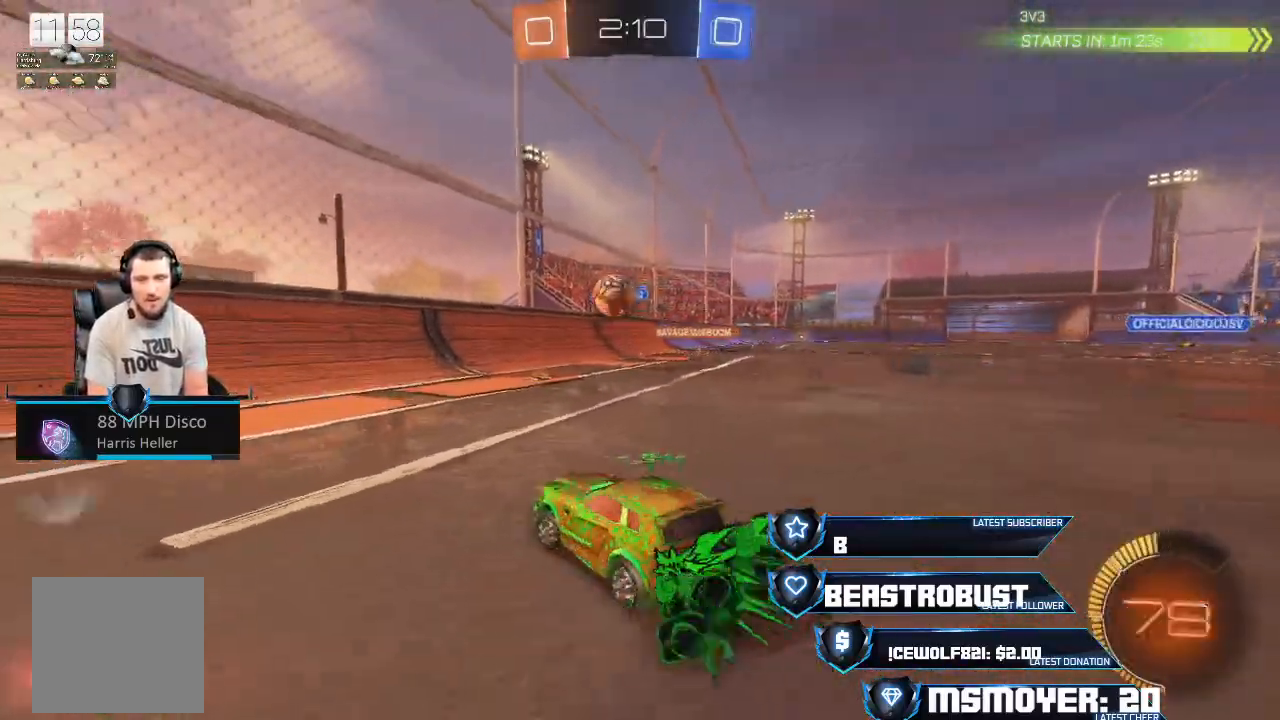
{"buttons": ["CROSS", "R2"], "left_stick": "right", "right_stick": "center", "events": [[200, "left_stick", "up-left"], [500, "left_stick", "right"]]}
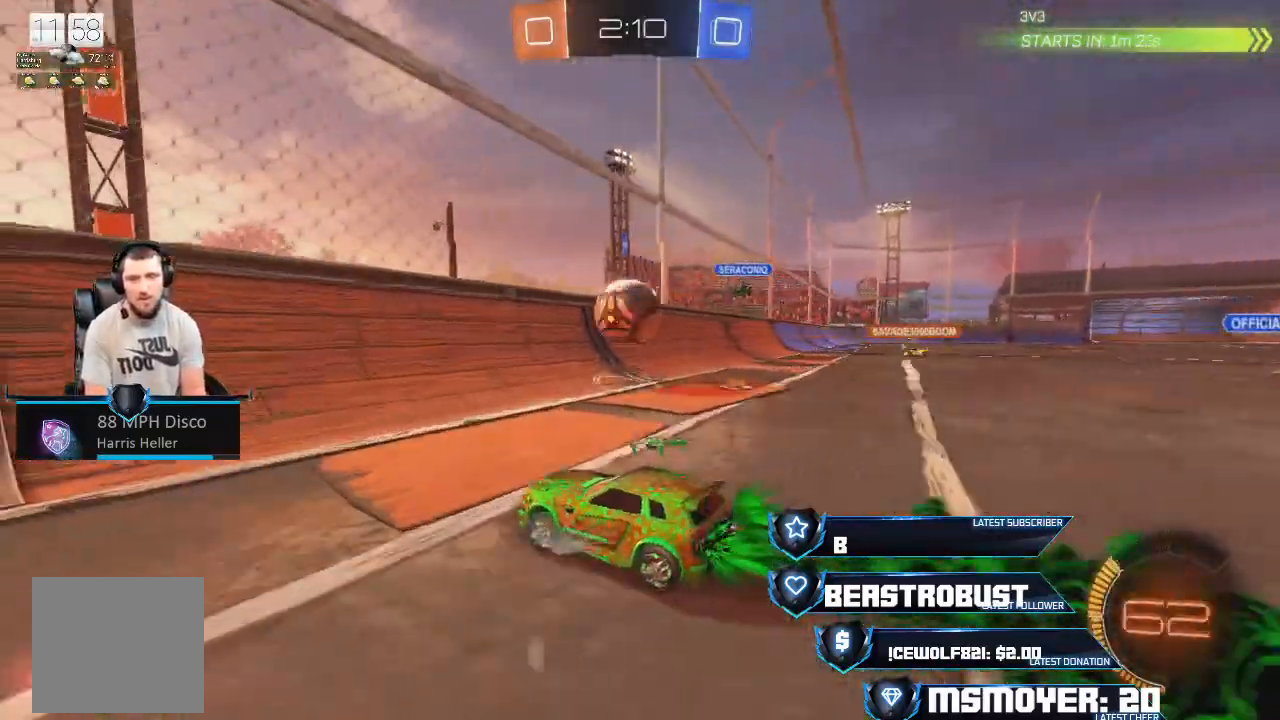
{"buttons": ["CIRCLE", "R2"], "left_stick": "right", "right_stick": "center", "events": [[100, "CROSS", "up"], [200, "CROSS", "down"], [200, "SQUARE", "down"], [267, "SQUARE", "up"], [300, "SQUARE", "down"], [367, "SQUARE", "up"], [400, "TRIANGLE", "down"], [433, "CIRCLE", "down"], [433, "CROSS", "up"], [500, "TRIANGLE", "up"]]}
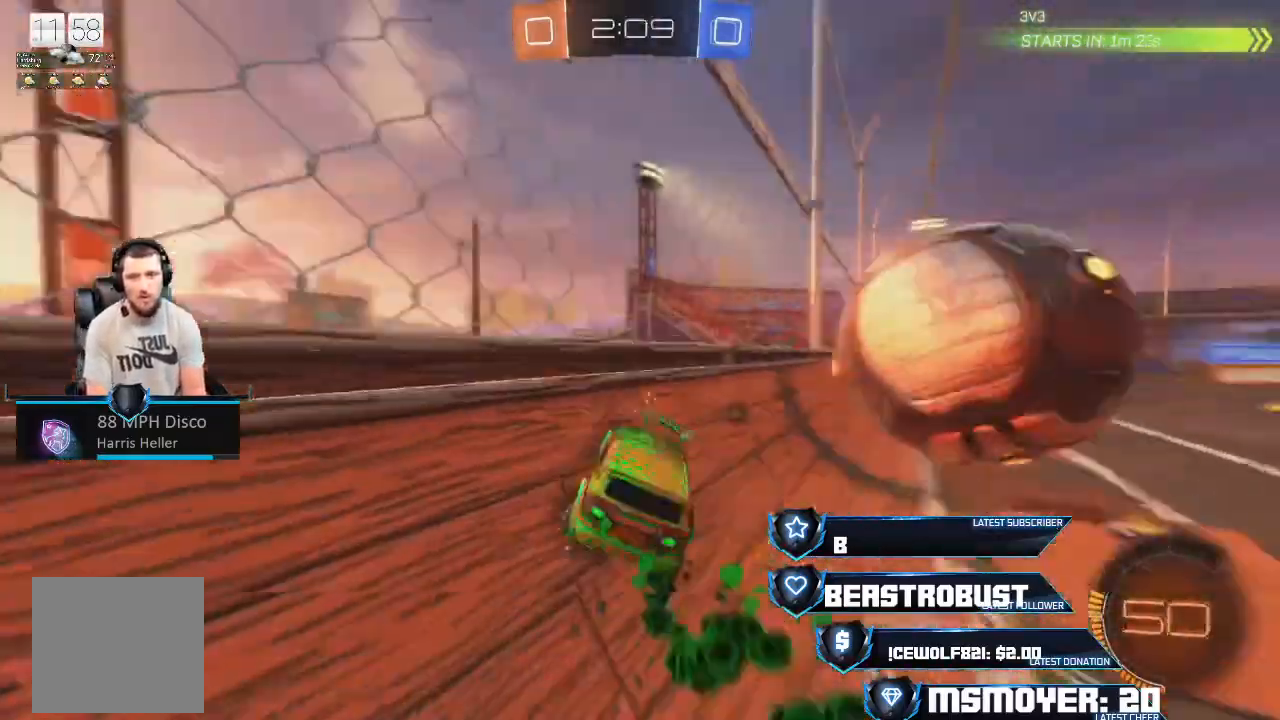
{"buttons": ["TRIANGLE", "R2"], "left_stick": "right", "right_stick": "center", "events": [[33, "CIRCLE", "up"], [100, "left_stick", "center"], [133, "CROSS", "down"], [200, "CROSS", "up"], [200, "left_stick", "right"], [300, "CROSS", "down"], [333, "left_stick", "center"], [400, "CROSS", "up"], [433, "TRIANGLE", "down"], [433, "left_stick", "right"]]}
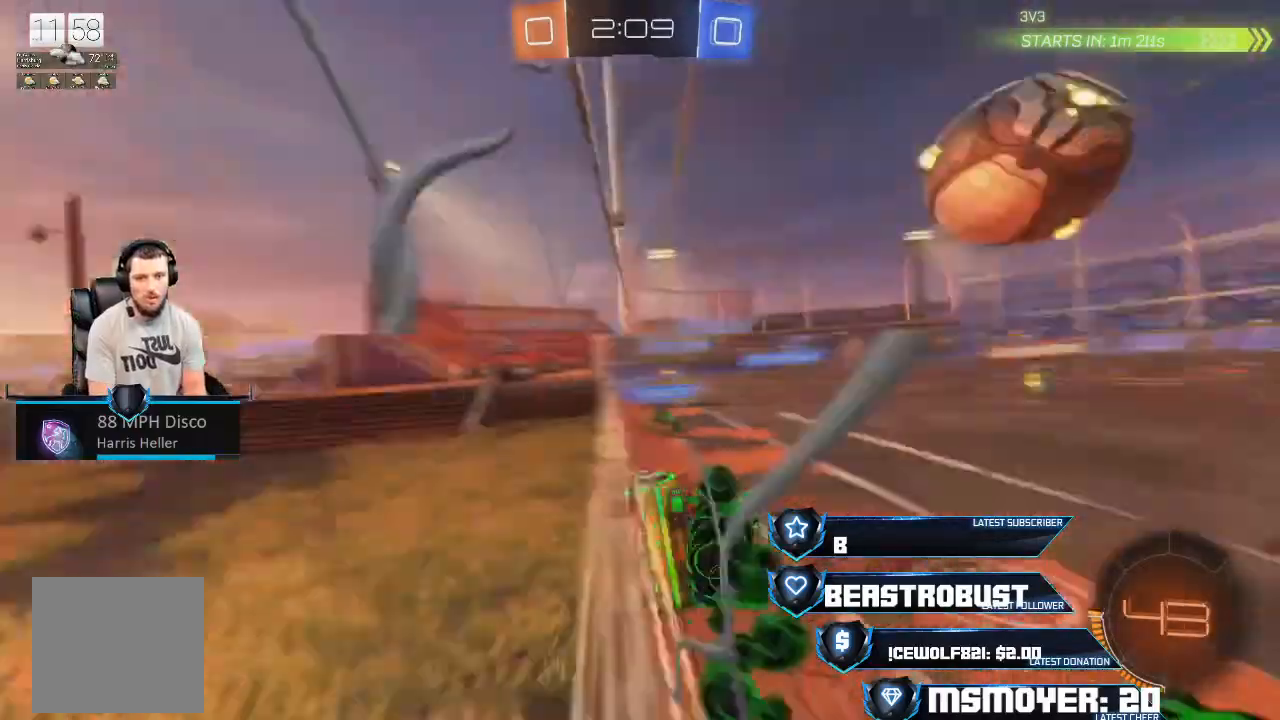
{"buttons": ["R2"], "left_stick": "right", "right_stick": "center", "events": [[33, "TRIANGLE", "up"], [233, "left_stick", "center"], [433, "left_stick", "right"]]}
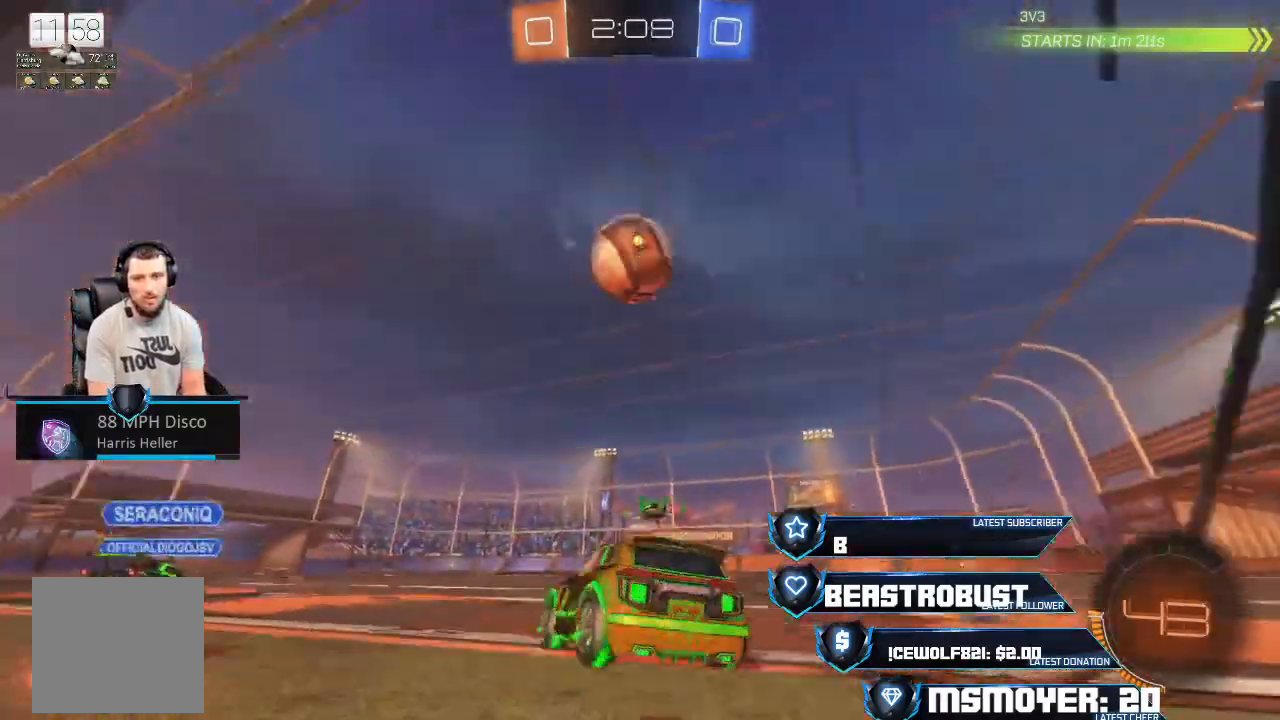
{"buttons": ["SQUARE"], "left_stick": "center", "right_stick": "center", "events": [[100, "left_stick", "center"], [233, "left_stick", "left"], [267, "R2", "up"], [300, "left_stick", "center"], [400, "SQUARE", "down"], [467, "SQUARE", "up"], [500, "SQUARE", "down"]]}
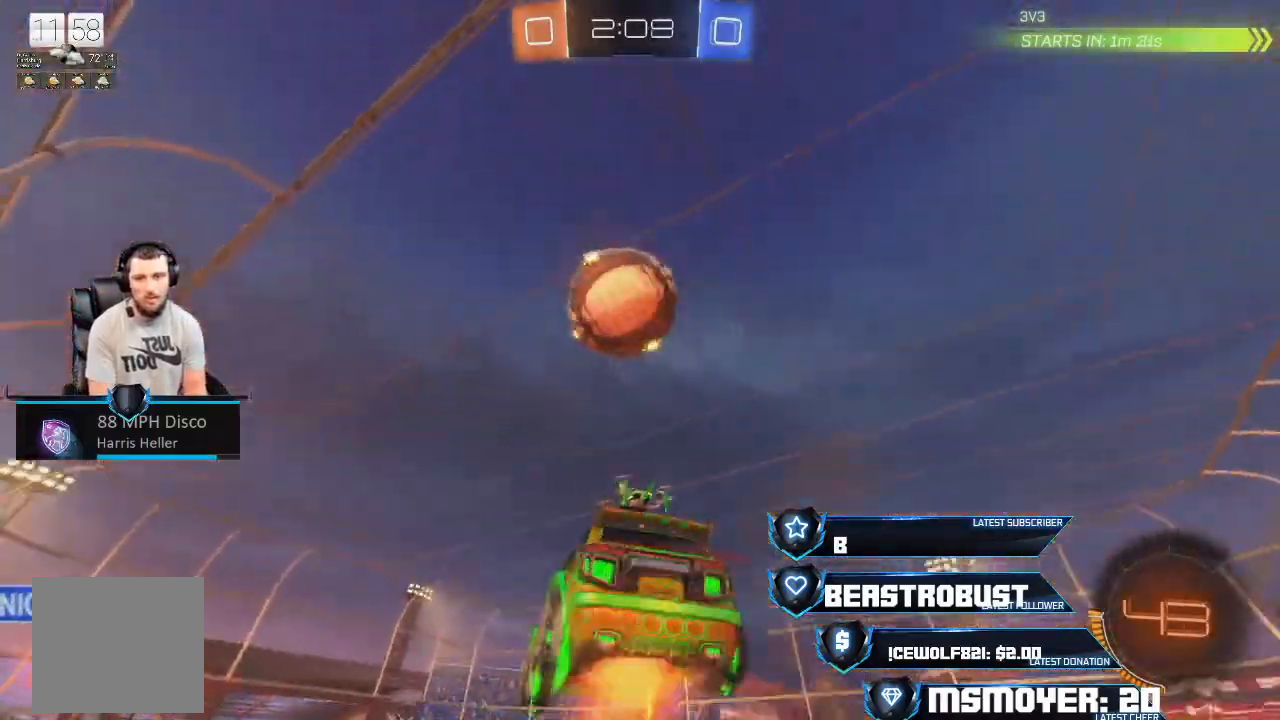
{"buttons": ["CROSS", "CIRCLE", "R2", "L3"], "left_stick": "down-left", "right_stick": "center", "events": [[67, "SQUARE", "up"], [100, "left_stick", "down-left"], [233, "L3", "down"], [333, "CROSS", "down"], [333, "R2", "down"], [500, "CIRCLE", "down"]]}
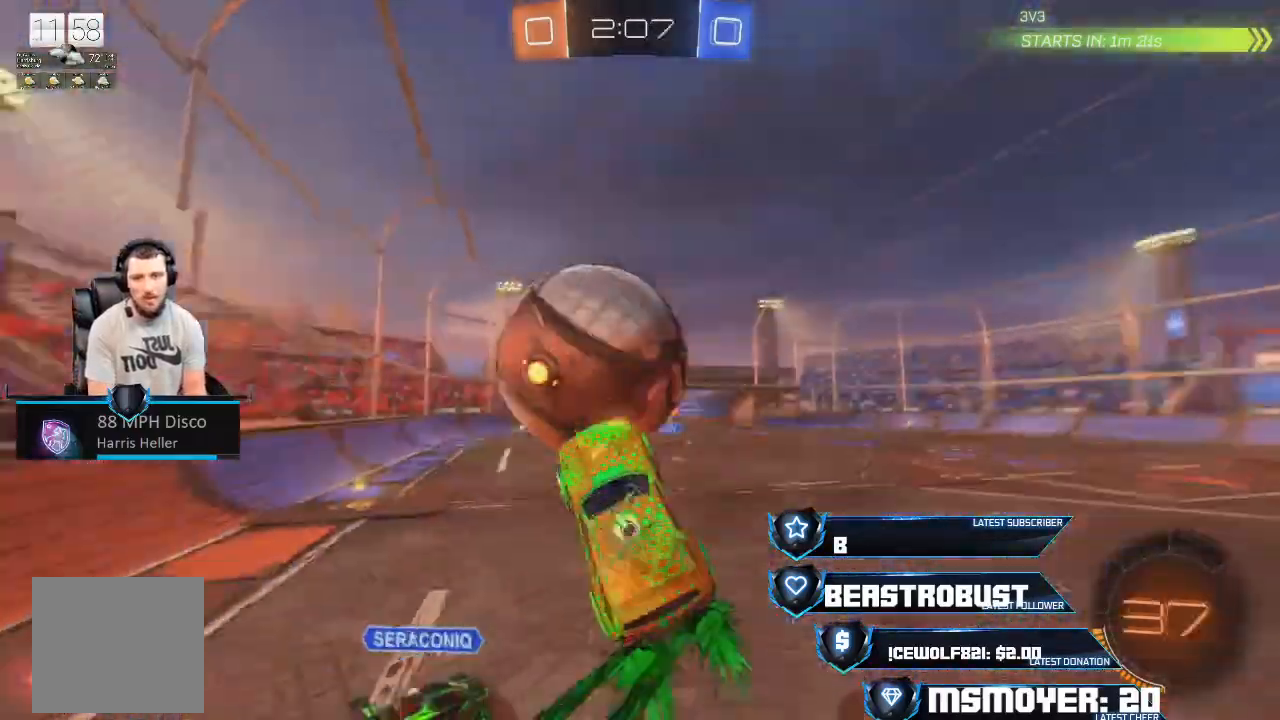
{"buttons": ["CROSS", "CIRCLE", "R2"], "left_stick": "left", "right_stick": "center", "events": [[100, "left_stick", "left"], [267, "L3", "up"]]}
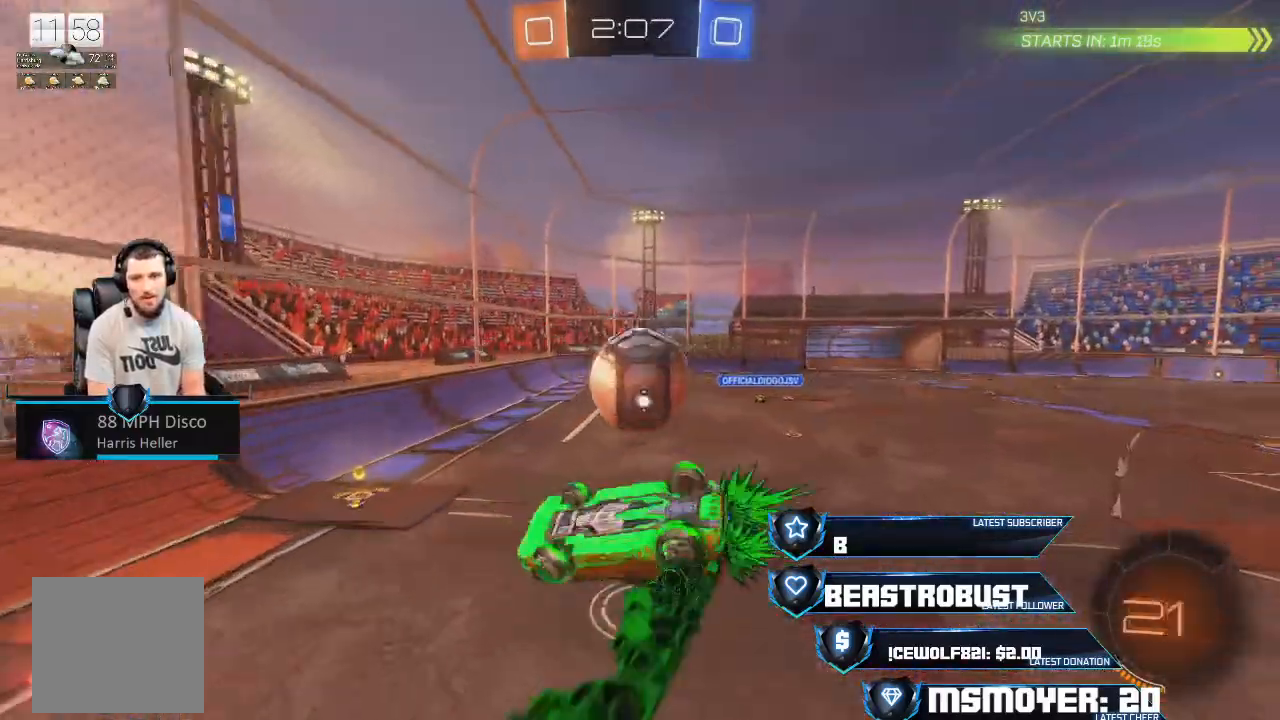
{"buttons": ["CROSS", "R2"], "left_stick": "center", "right_stick": "center"}
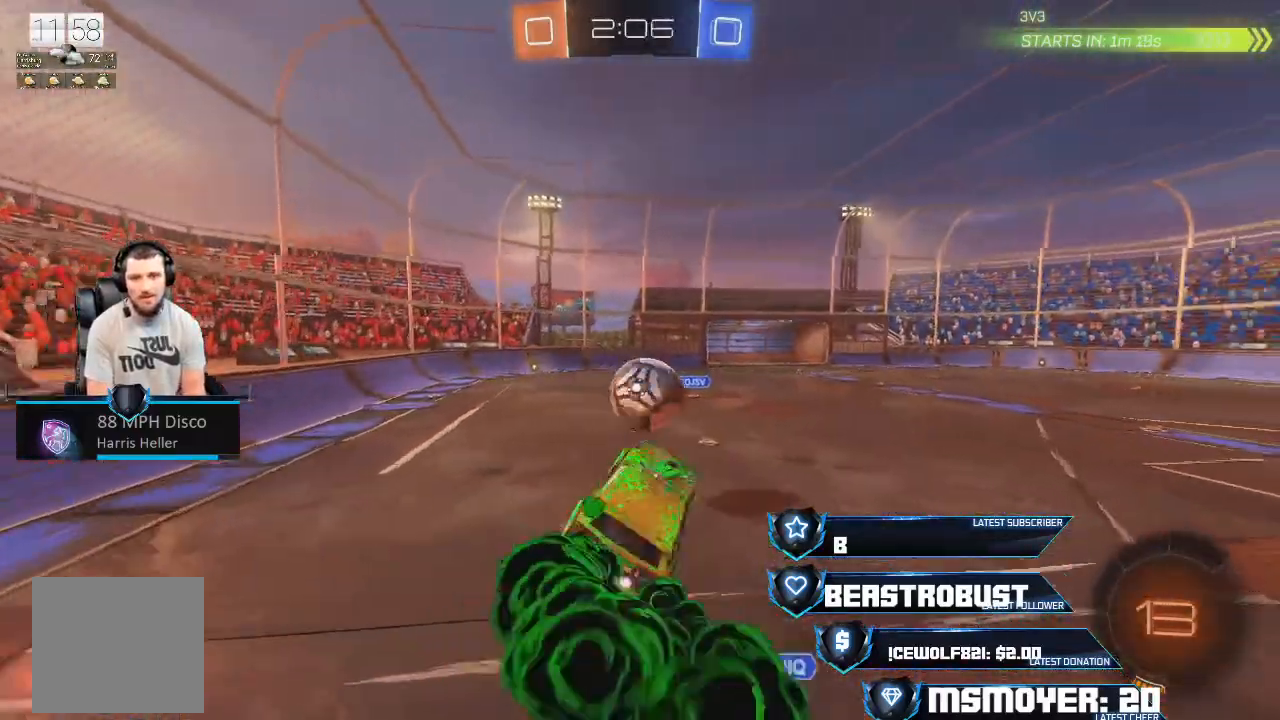
{"buttons": ["TRIANGLE", "R2"], "left_stick": "left", "right_stick": "center", "events": [[167, "left_stick", "right"], [267, "left_stick", "center"], [367, "left_stick", "left"], [500, "CROSS", "up"], [500, "TRIANGLE", "down"]]}